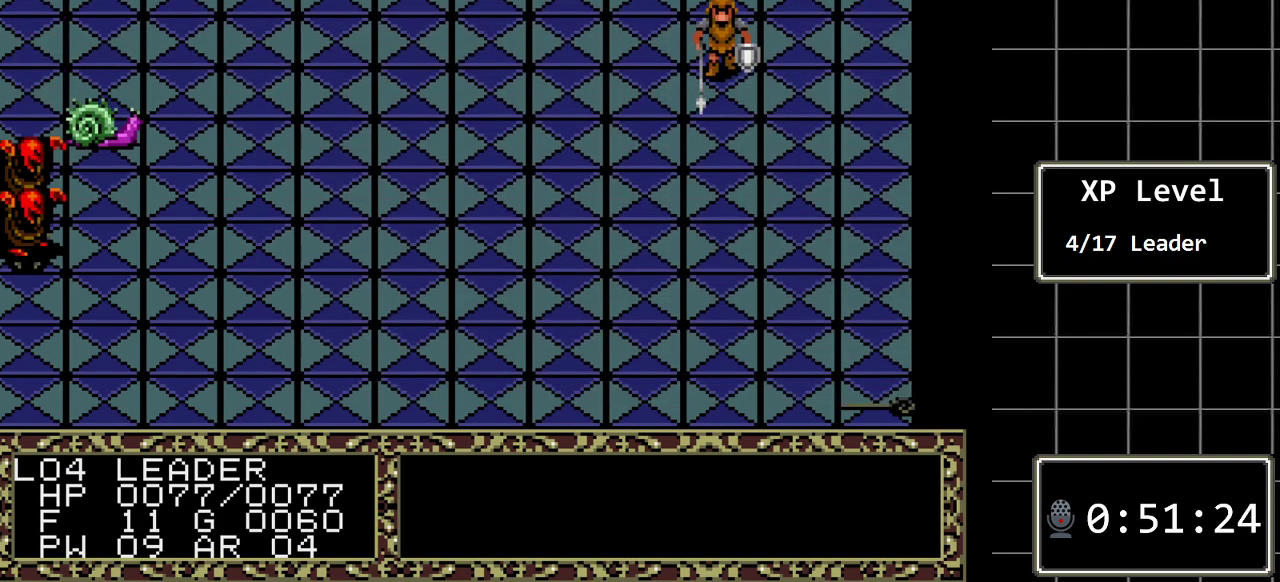
Gameplay with a controller (Xbox layout); each line is a JSON object with the inputs held at the frame after it. "events" lists button and stick changes between this image and that frame as [ms after this image, input, new state], when the widget could be followed in between. Not read: L1 L2 L3 R1 R2 R3.
{"buttons": [], "events": []}
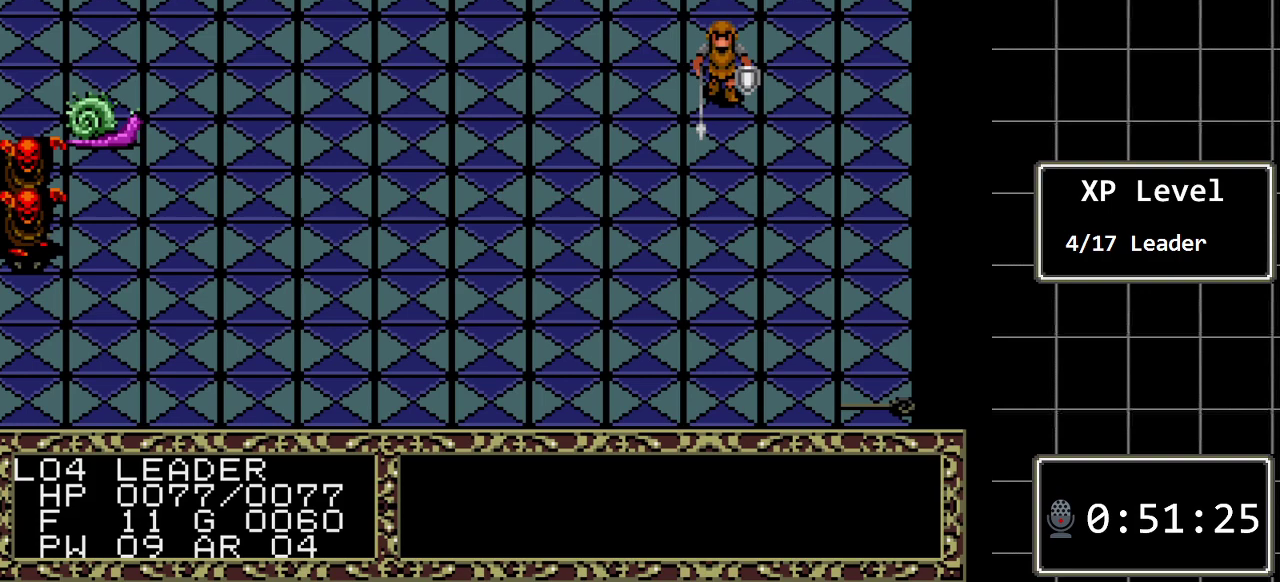
{"buttons": ["DPAD_DOWN"], "events": [[400, "DPAD_DOWN", "down"]]}
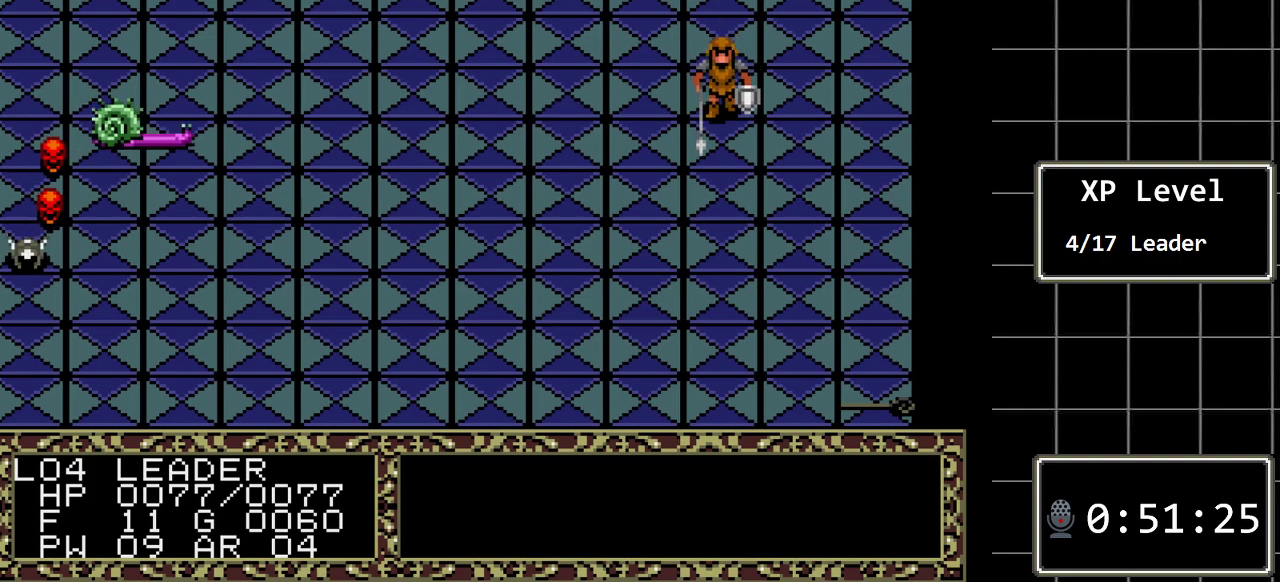
{"buttons": [], "events": [[67, "DPAD_DOWN", "up"]]}
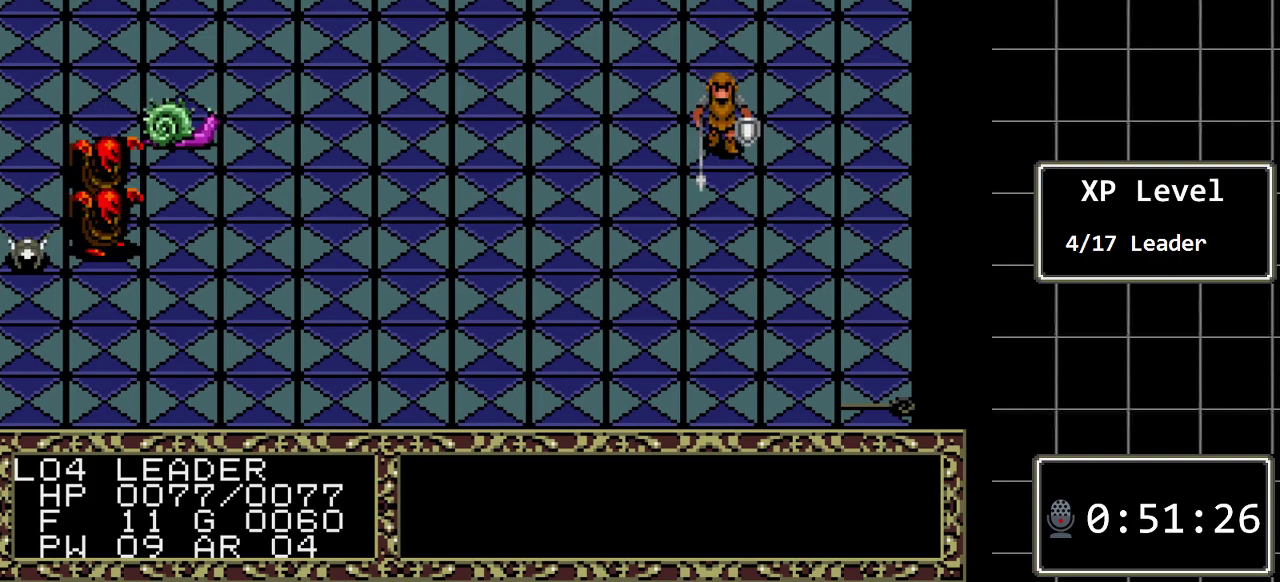
{"buttons": ["B", "DPAD_LEFT"], "events": [[67, "DPAD_DOWN", "down"], [167, "DPAD_DOWN", "up"], [450, "B", "down"], [483, "DPAD_LEFT", "down"]]}
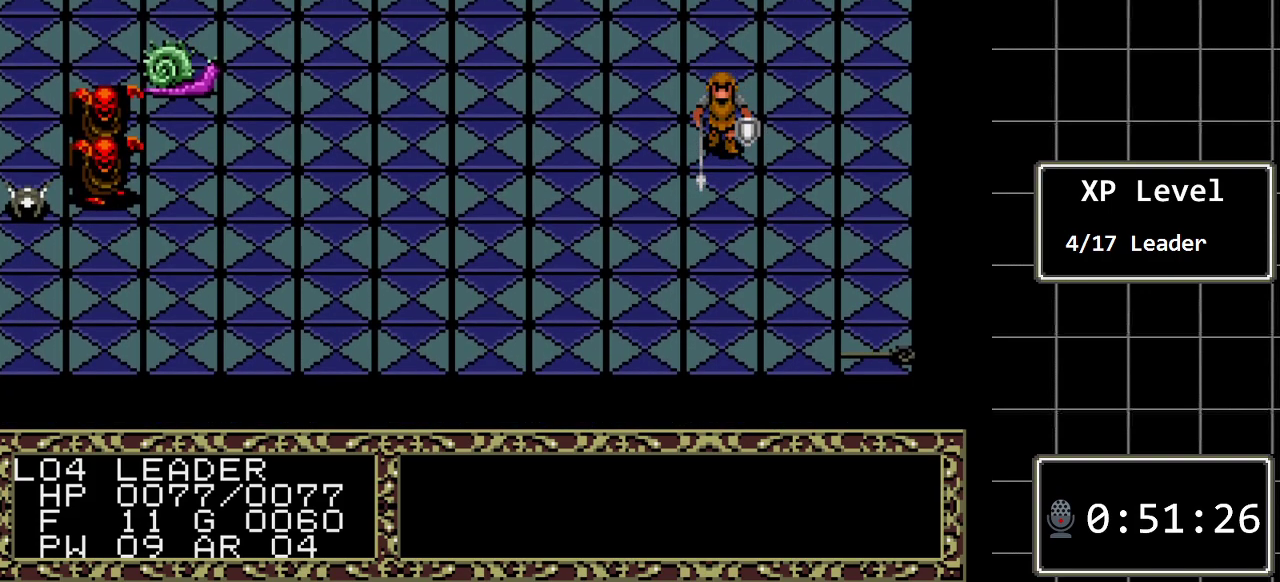
{"buttons": ["C"], "events": [[117, "DPAD_LEFT", "up"], [250, "B", "up"], [500, "C", "down"]]}
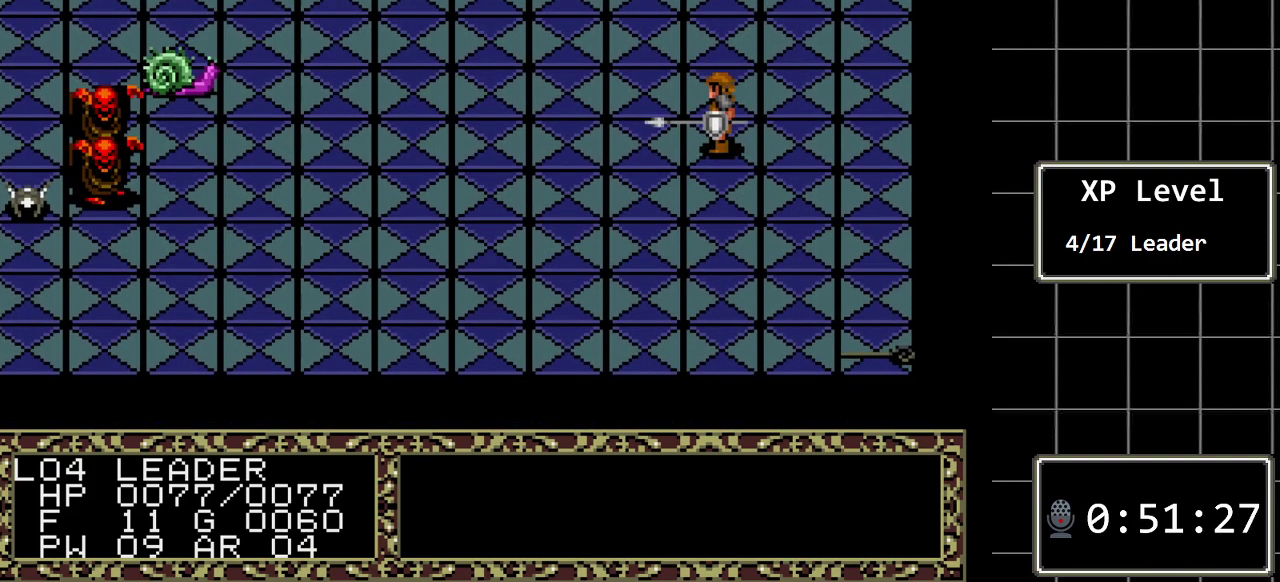
{"buttons": [], "events": [[167, "C", "up"]]}
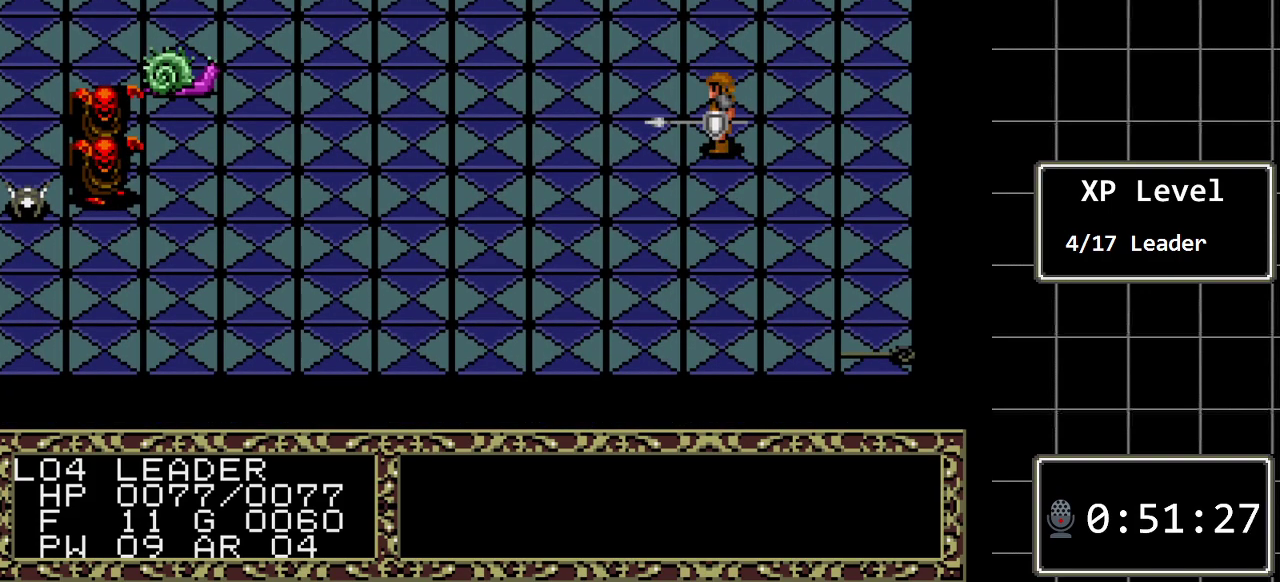
{"buttons": ["C"], "events": [[233, "DPAD_RIGHT", "down"], [333, "DPAD_RIGHT", "up"], [433, "DPAD_RIGHT", "down"], [467, "C", "down"], [467, "DPAD_RIGHT", "up"]]}
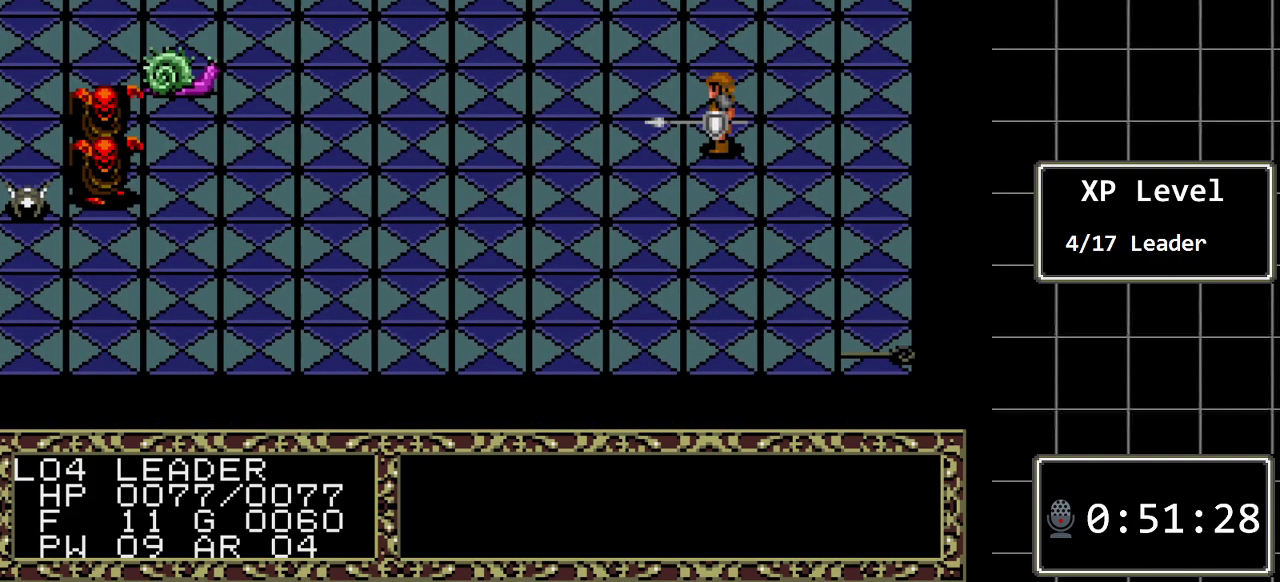
{"buttons": [], "events": [[83, "C", "up"]]}
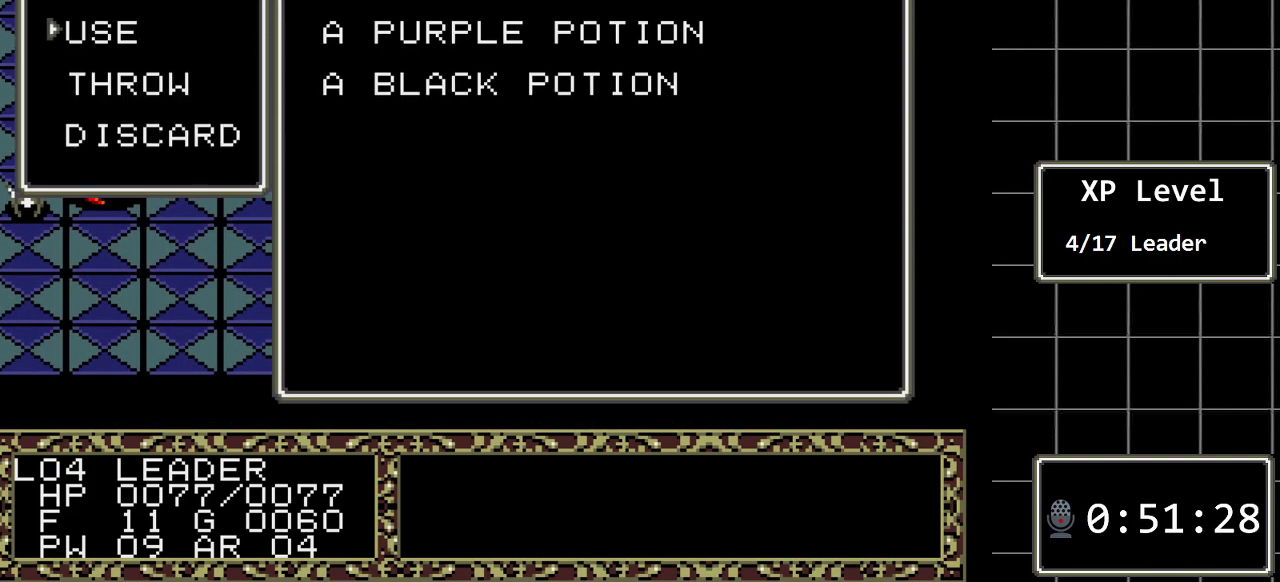
{"buttons": [], "events": [[100, "B", "down"], [267, "B", "up"]]}
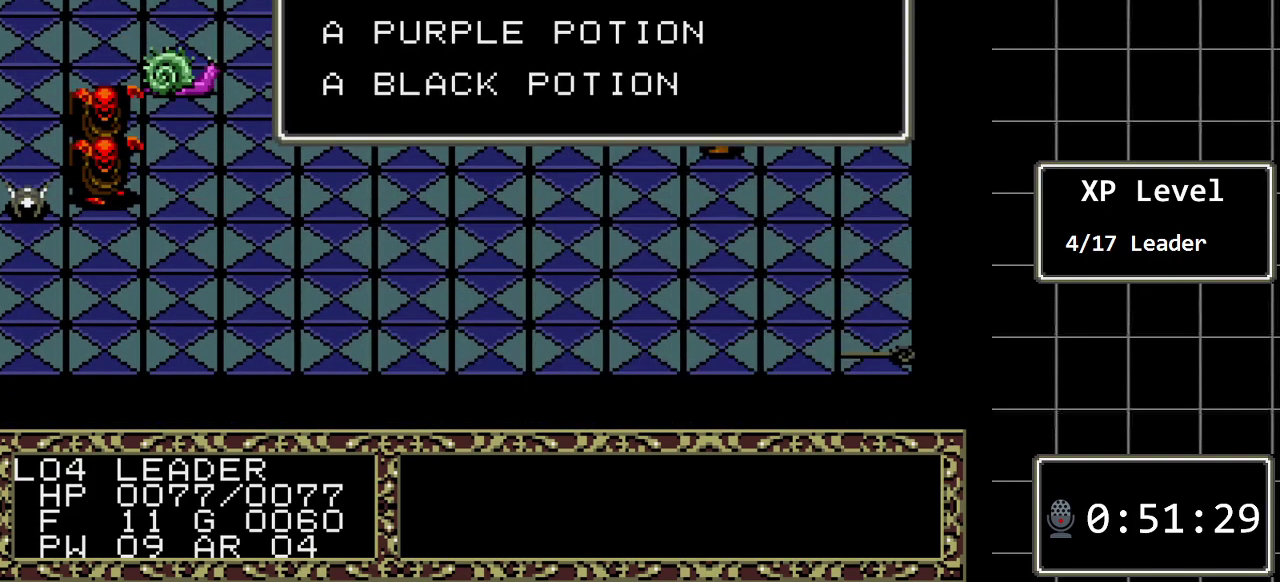
{"buttons": ["C"], "events": [[17, "C", "down"], [117, "C", "up"], [467, "C", "down"]]}
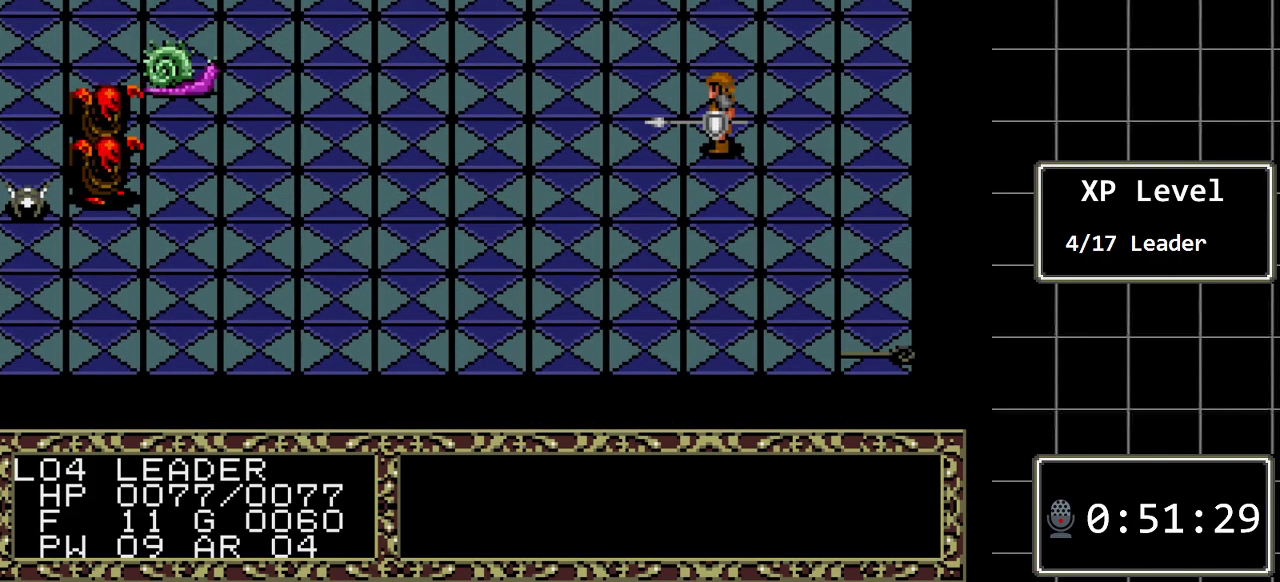
{"buttons": ["C"], "events": [[67, "C", "up"], [283, "DPAD_LEFT", "down"], [383, "DPAD_LEFT", "up"], [450, "C", "down"]]}
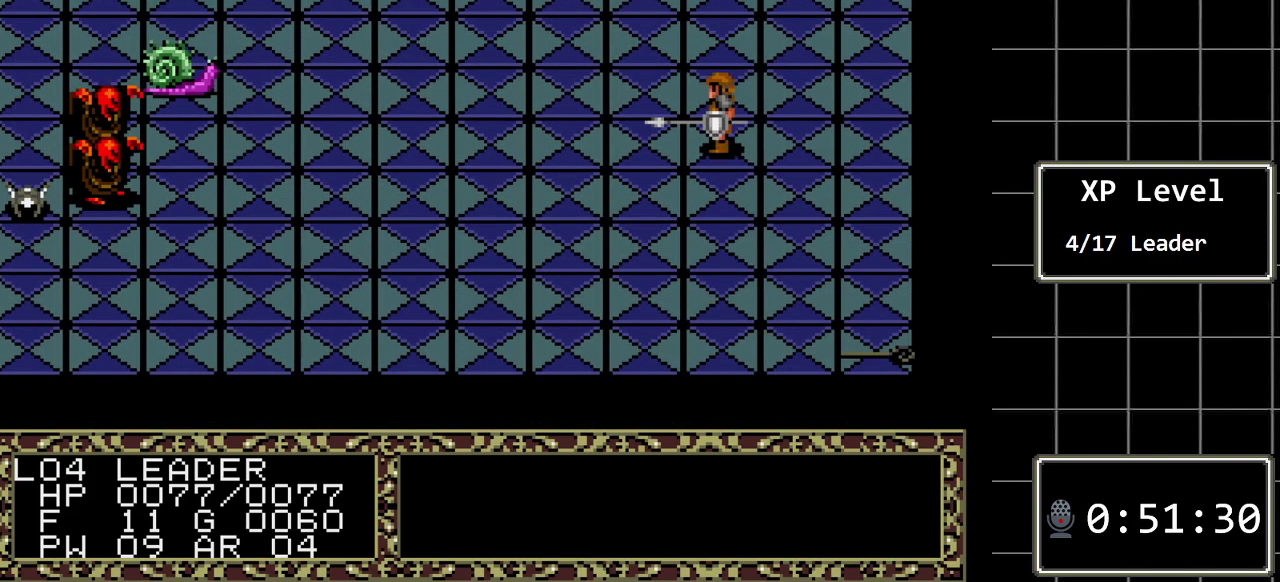
{"buttons": [], "events": [[67, "C", "up"]]}
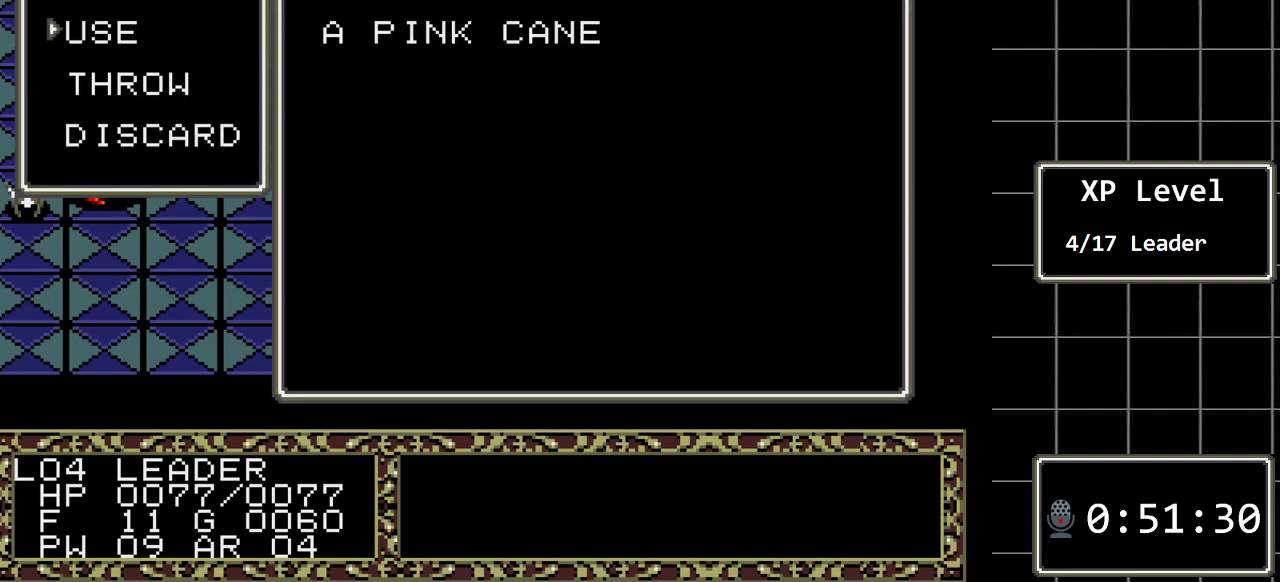
{"buttons": [], "events": [[83, "C", "down"], [217, "C", "up"]]}
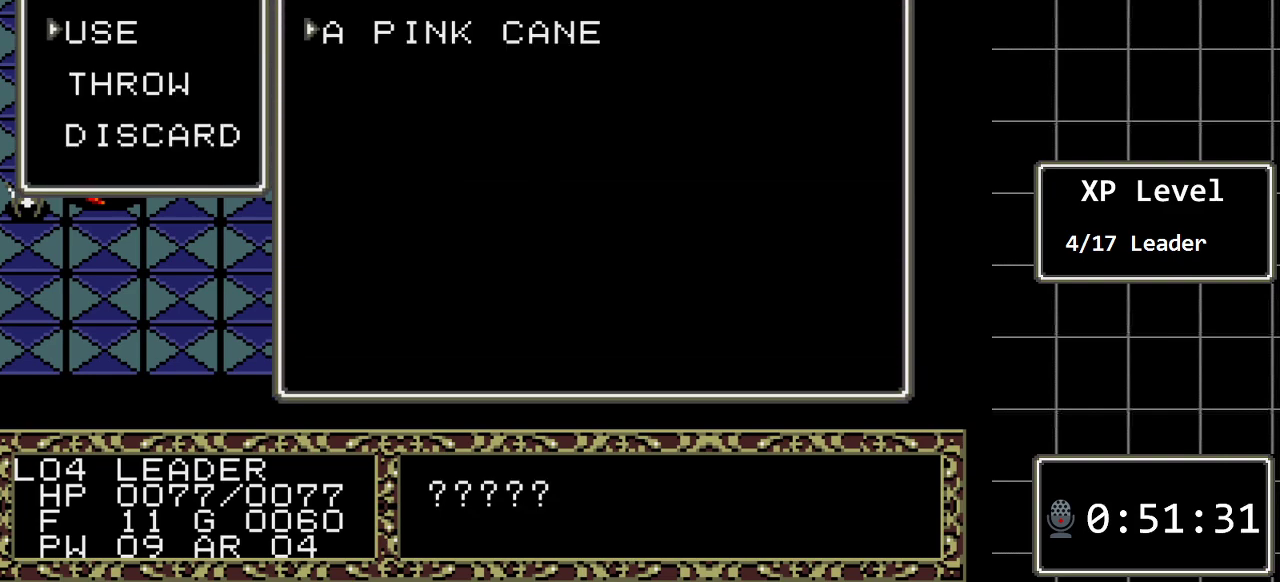
{"buttons": [], "events": []}
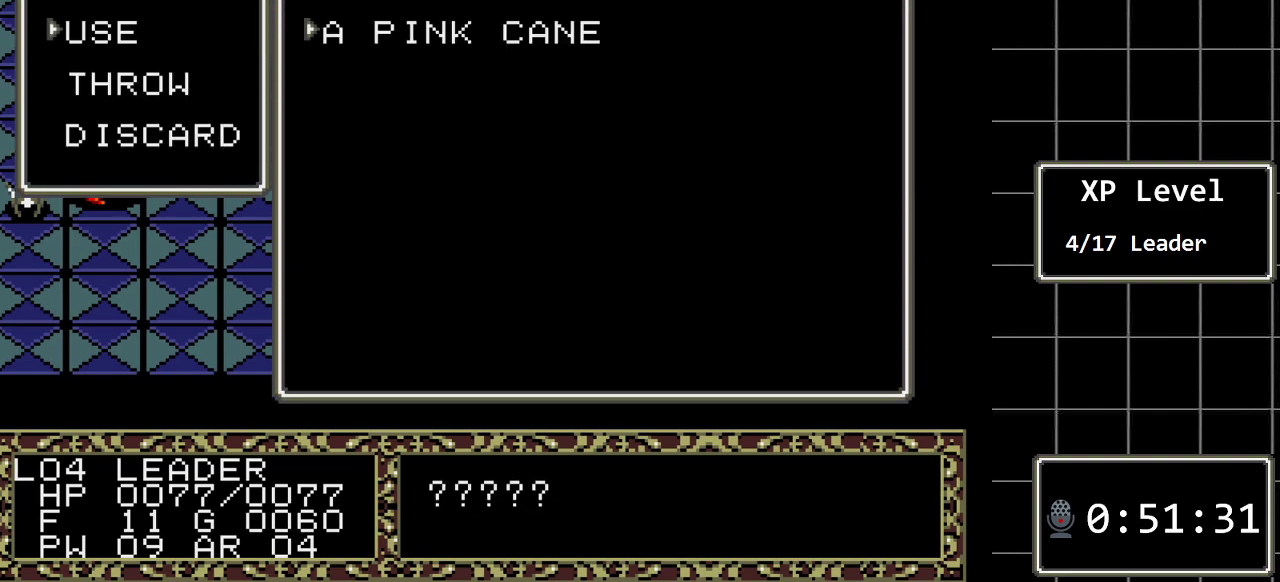
{"buttons": [], "events": []}
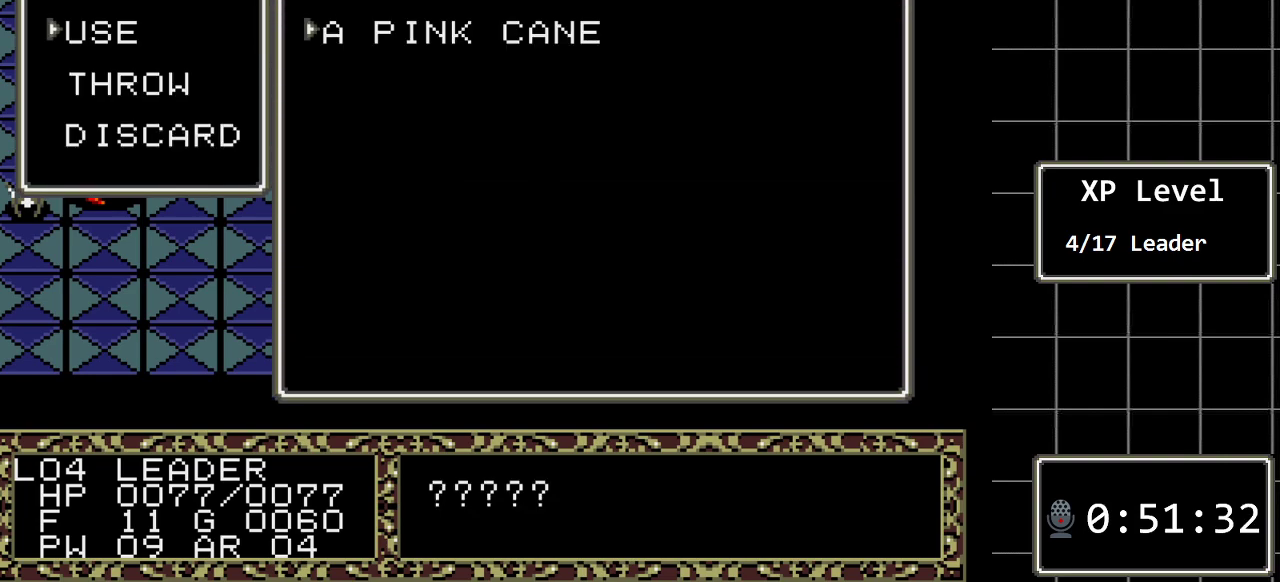
{"buttons": [], "events": [[50, "C", "down"], [183, "C", "up"]]}
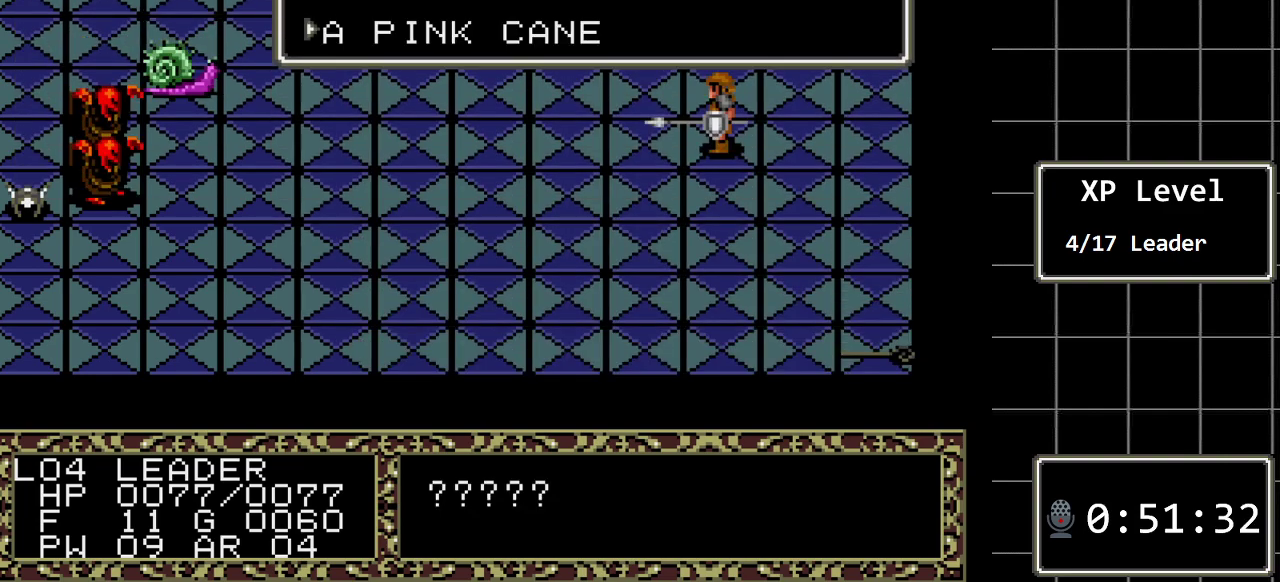
{"buttons": [], "events": []}
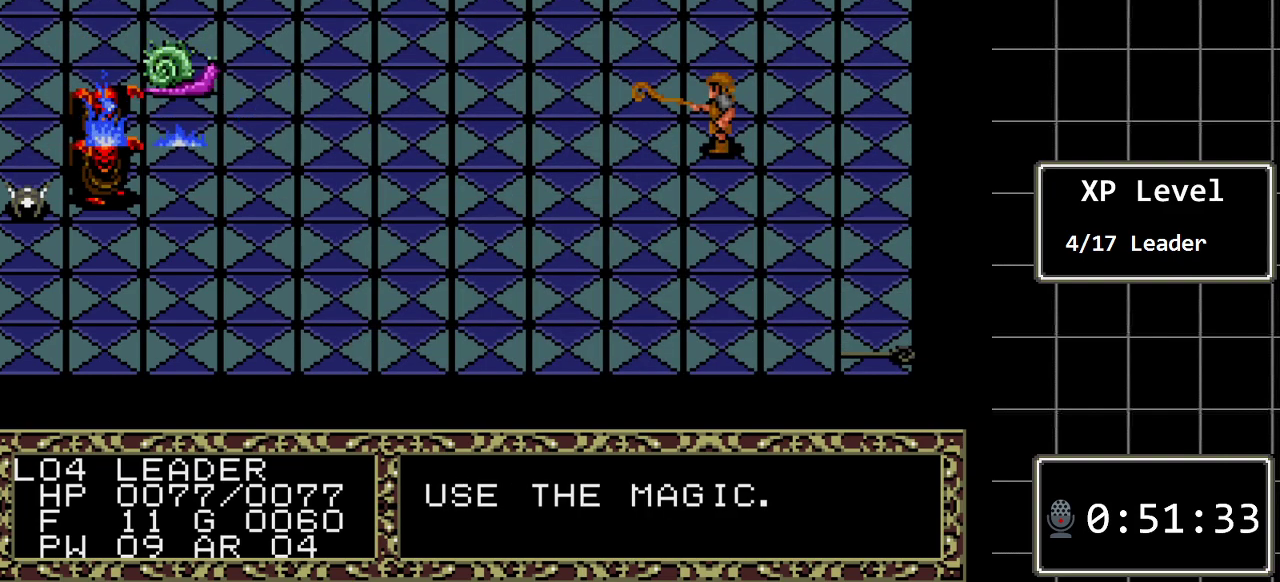
{"buttons": [], "events": []}
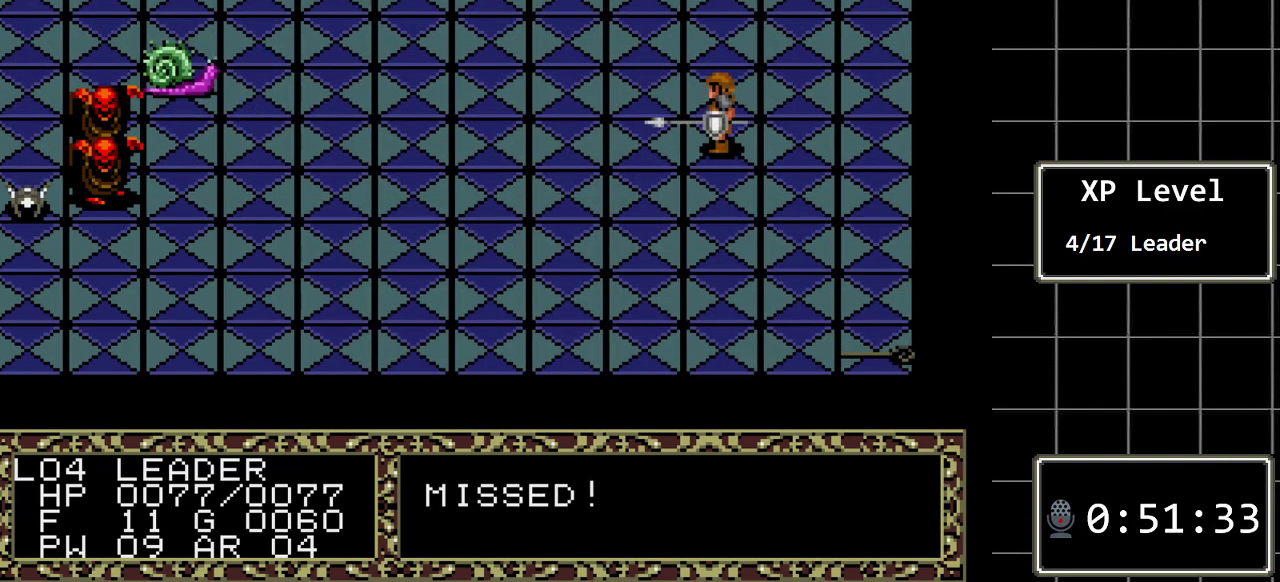
{"buttons": [], "events": []}
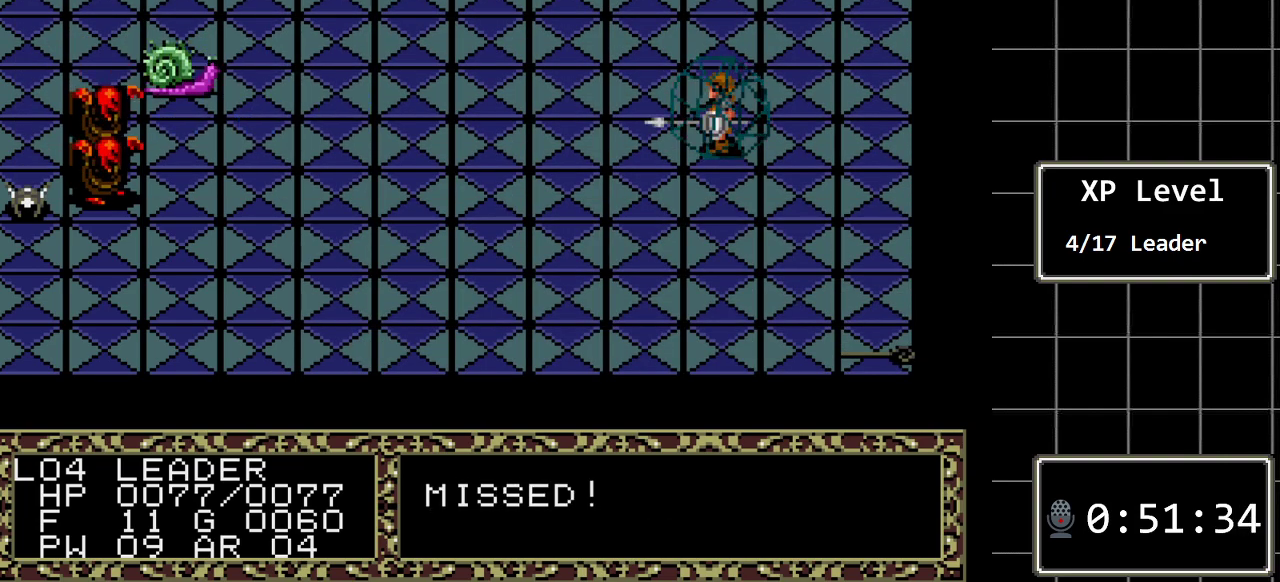
{"buttons": [], "events": []}
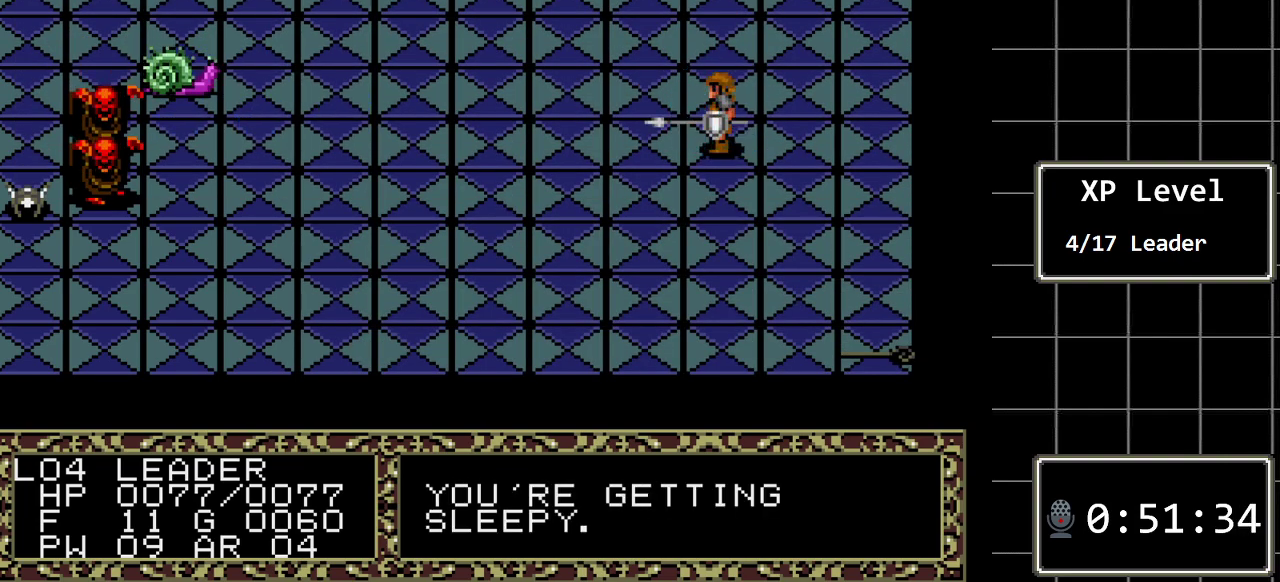
{"buttons": [], "events": []}
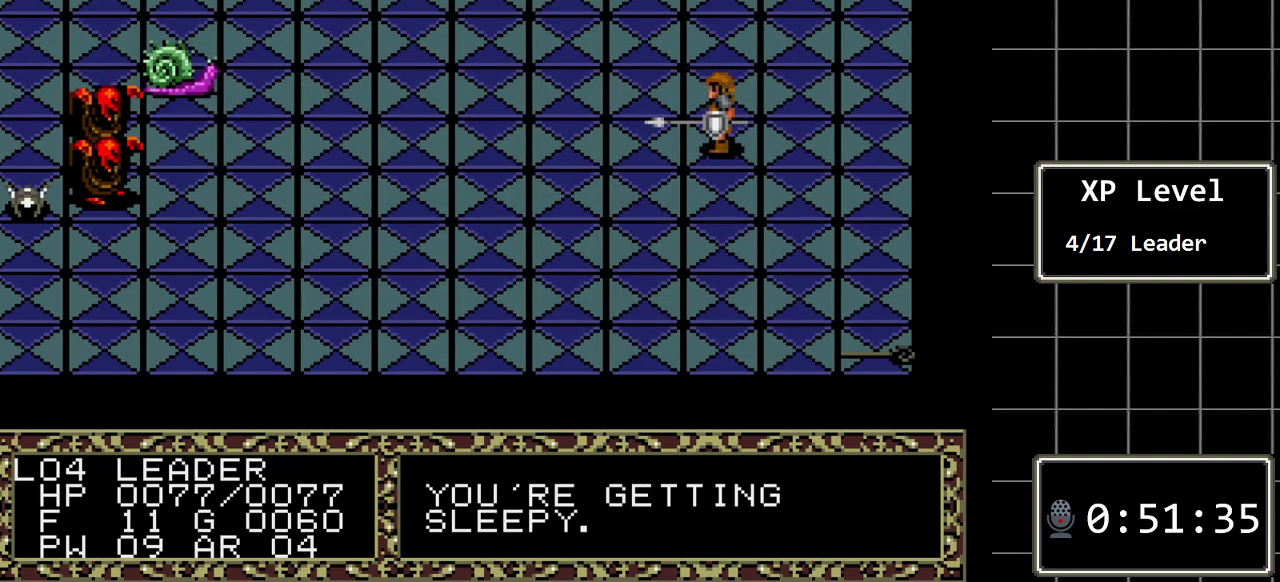
{"buttons": [], "events": []}
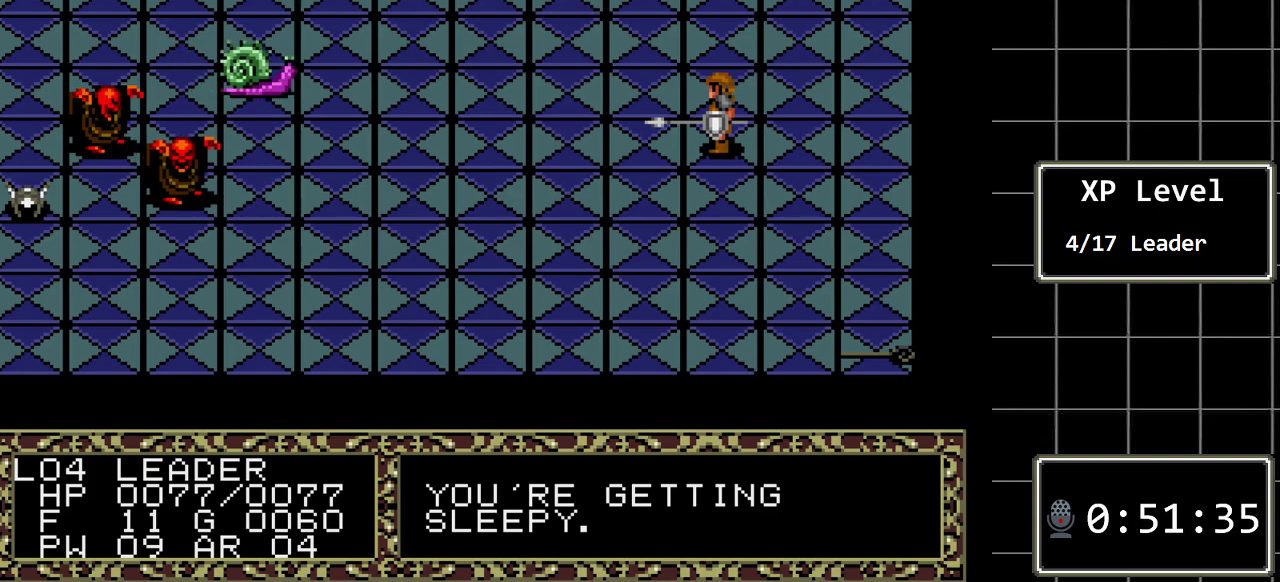
{"buttons": [], "events": []}
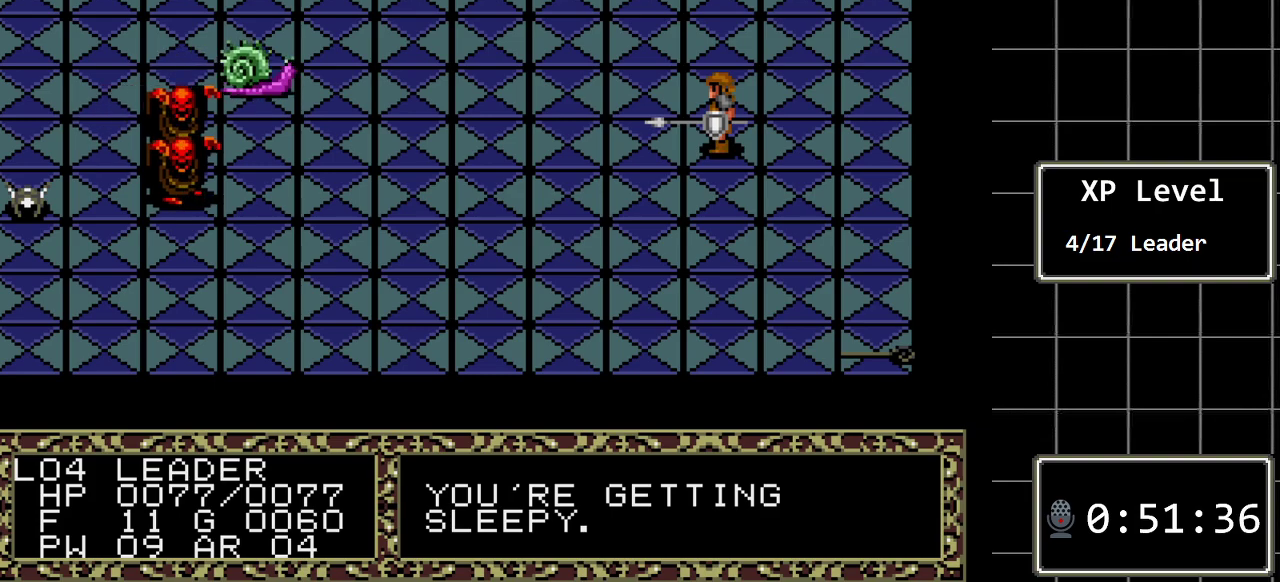
{"buttons": [], "events": []}
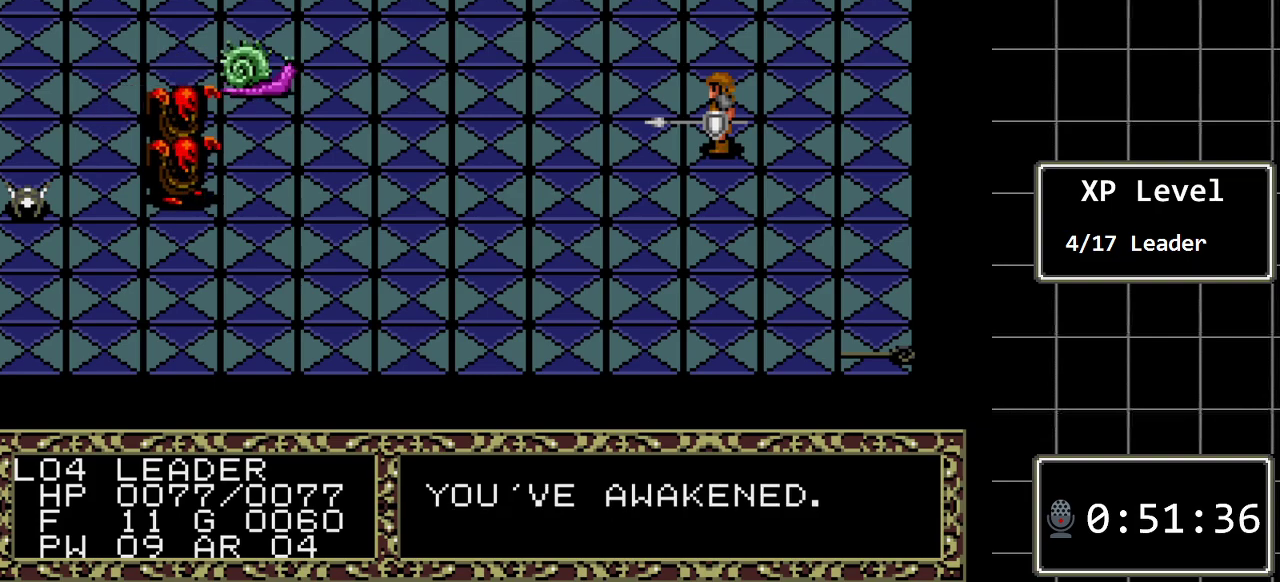
{"buttons": ["DPAD_DOWN"], "events": [[417, "DPAD_DOWN", "down"]]}
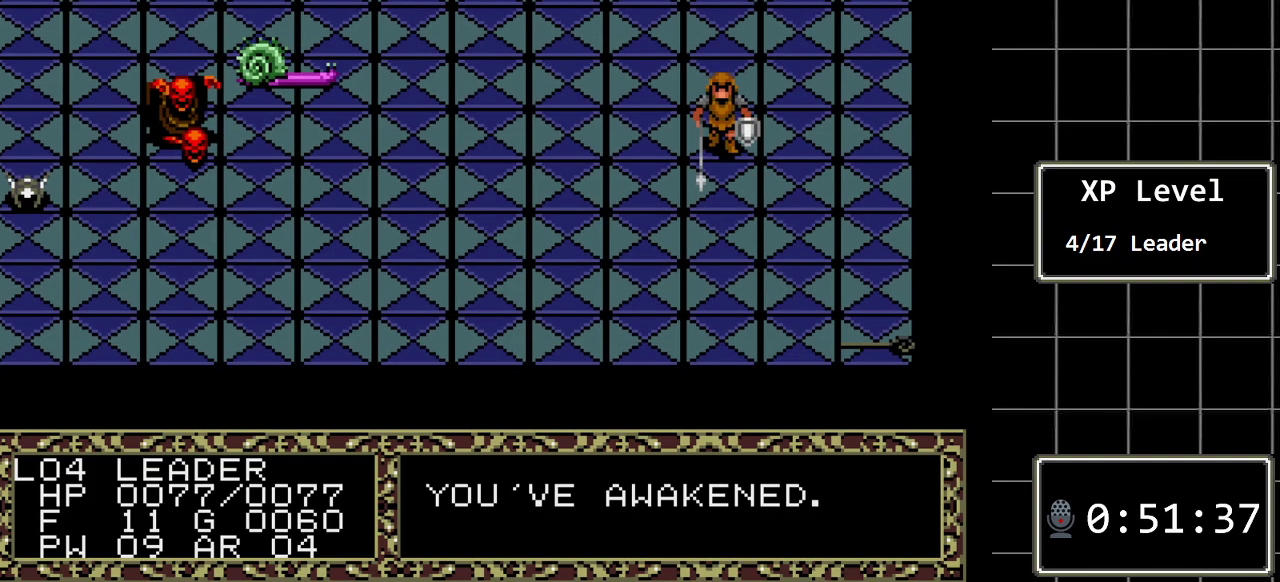
{"buttons": ["DPAD_DOWN"], "events": []}
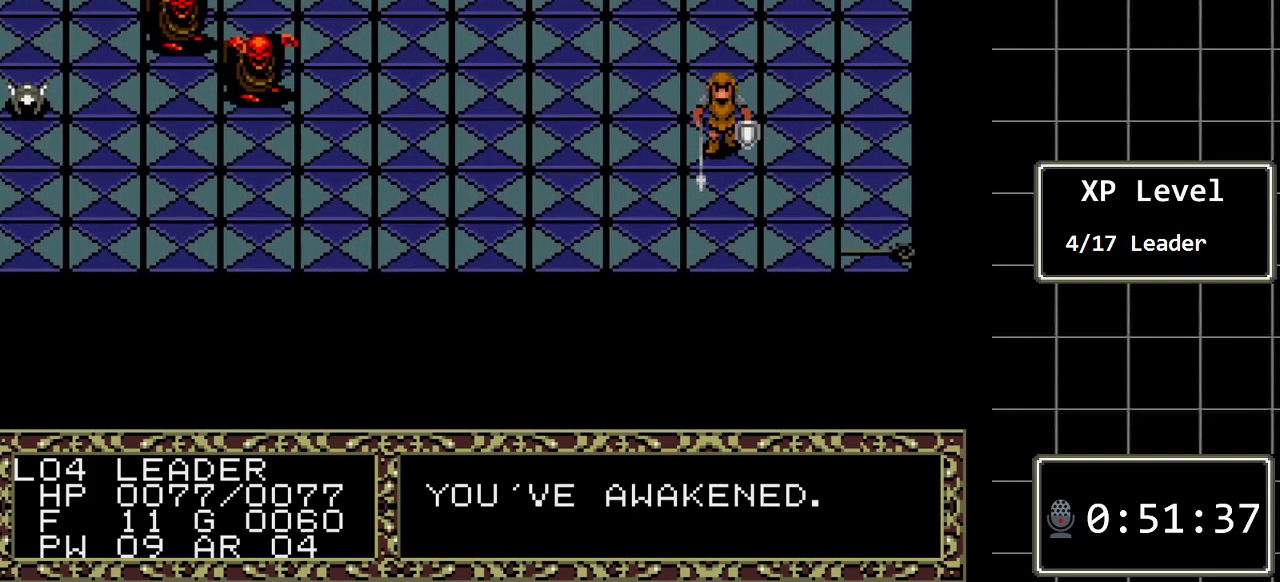
{"buttons": [], "events": [[450, "DPAD_DOWN", "up"]]}
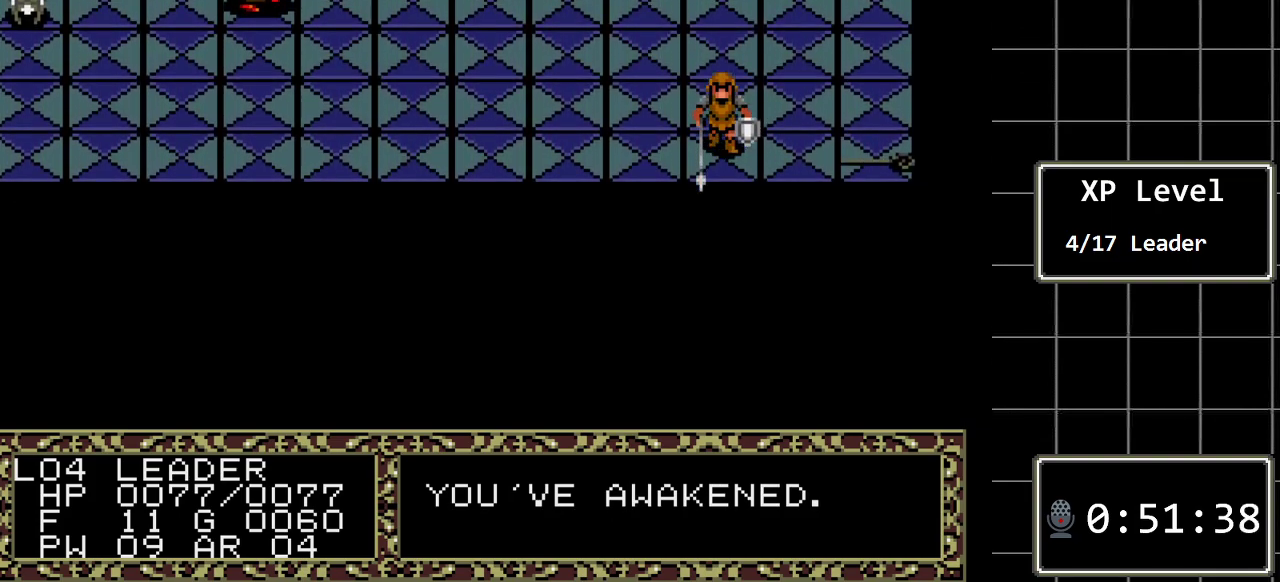
{"buttons": ["DPAD_RIGHT"], "events": [[67, "DPAD_RIGHT", "down"]]}
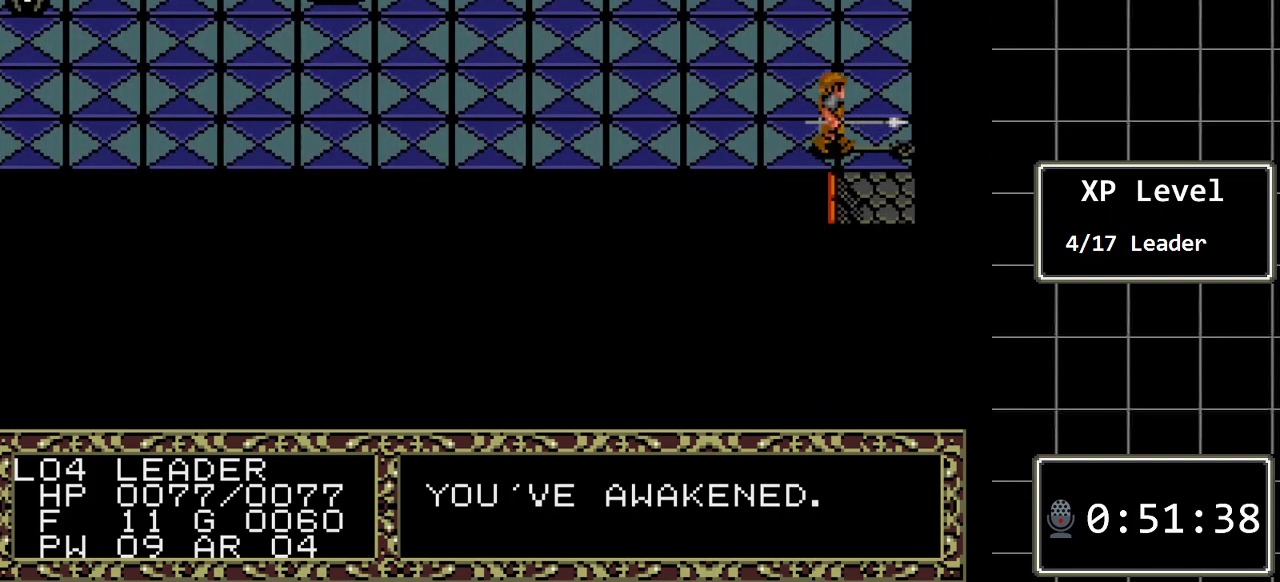
{"buttons": [], "events": [[83, "DPAD_RIGHT", "up"], [283, "A", "down"], [467, "A", "up"]]}
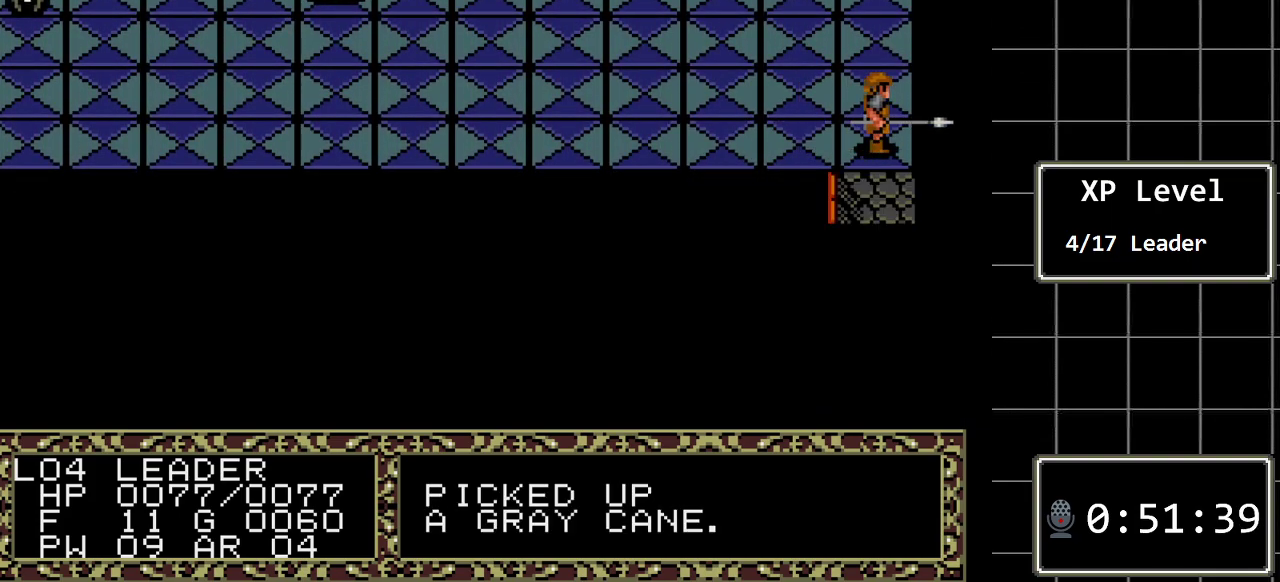
{"buttons": [], "events": []}